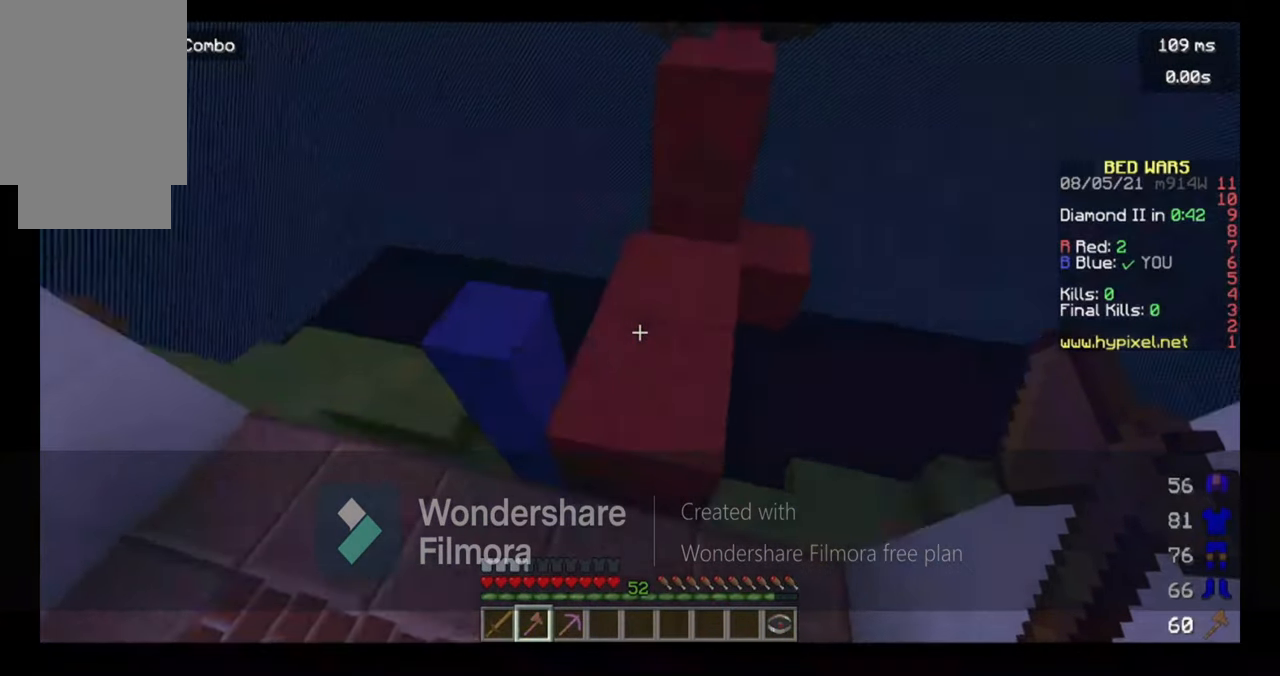
Gameplay with keyboard and mouse; each line is a JSON object with the keys and mouse buttons held at the frame after it. "events" lists presses ("down") and releases ("up") of "a", "d", "s", "space", "w", "mouse_left" and "mouse_right" between this image and that frame as [ms after this image, input, new state], when the widget could be followed in between. "mouse_left", "mouse_right" = the "left", "right" buttons of the "mouse" list. No other keys are recorded. Fast repeated clicks can show as one long hold. Mouse movement is not recorded.
{"keys": [], "mouse": [], "events": [[67, "space", "up"], [133, "w", "up"]]}
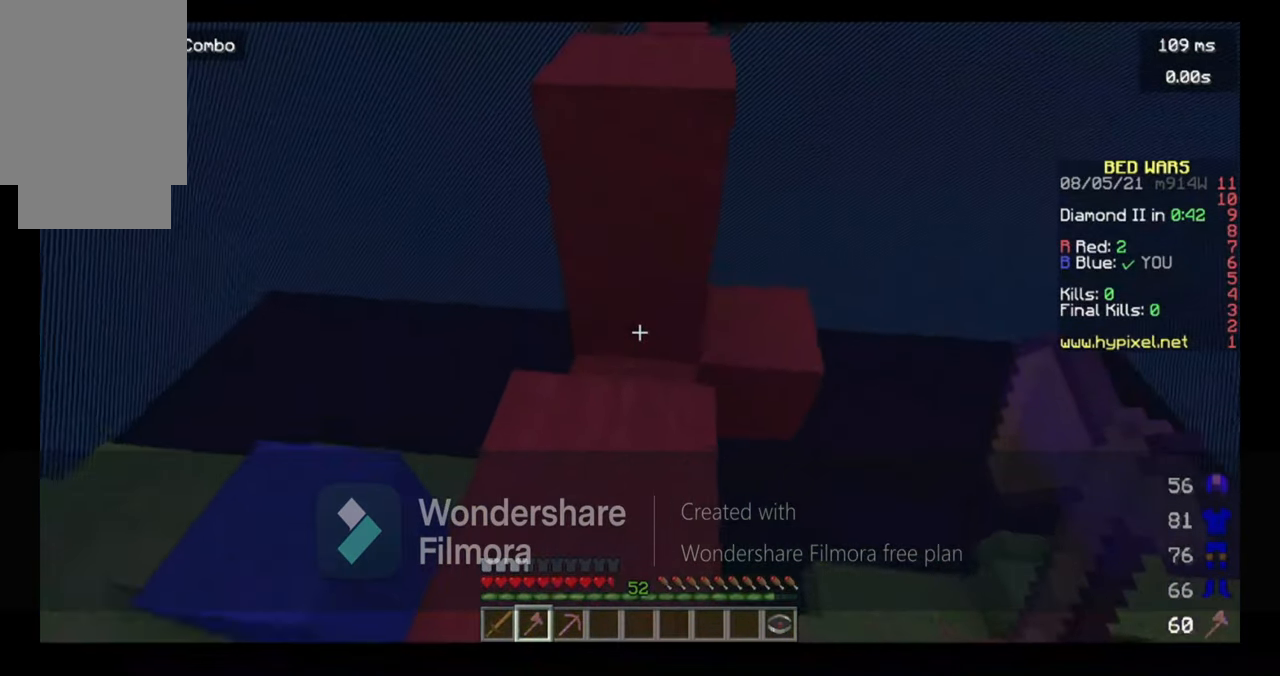
{"keys": ["space", "w"], "mouse": []}
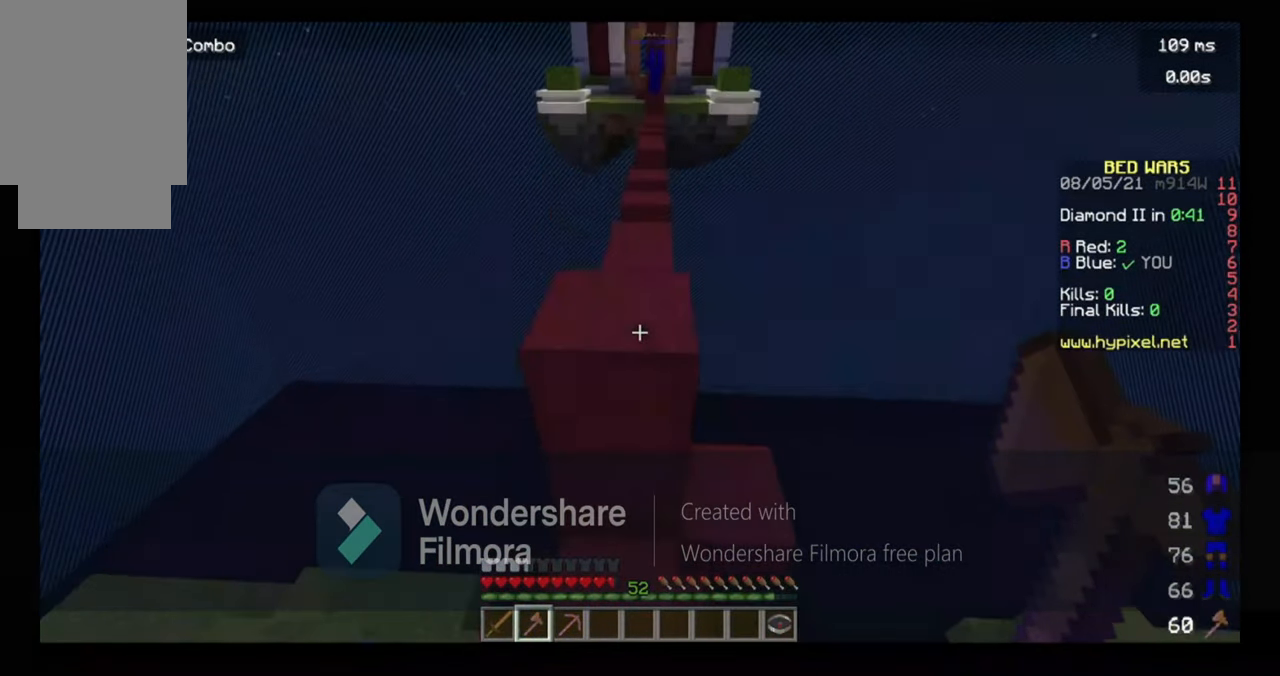
{"keys": ["space", "w"], "mouse": [], "events": []}
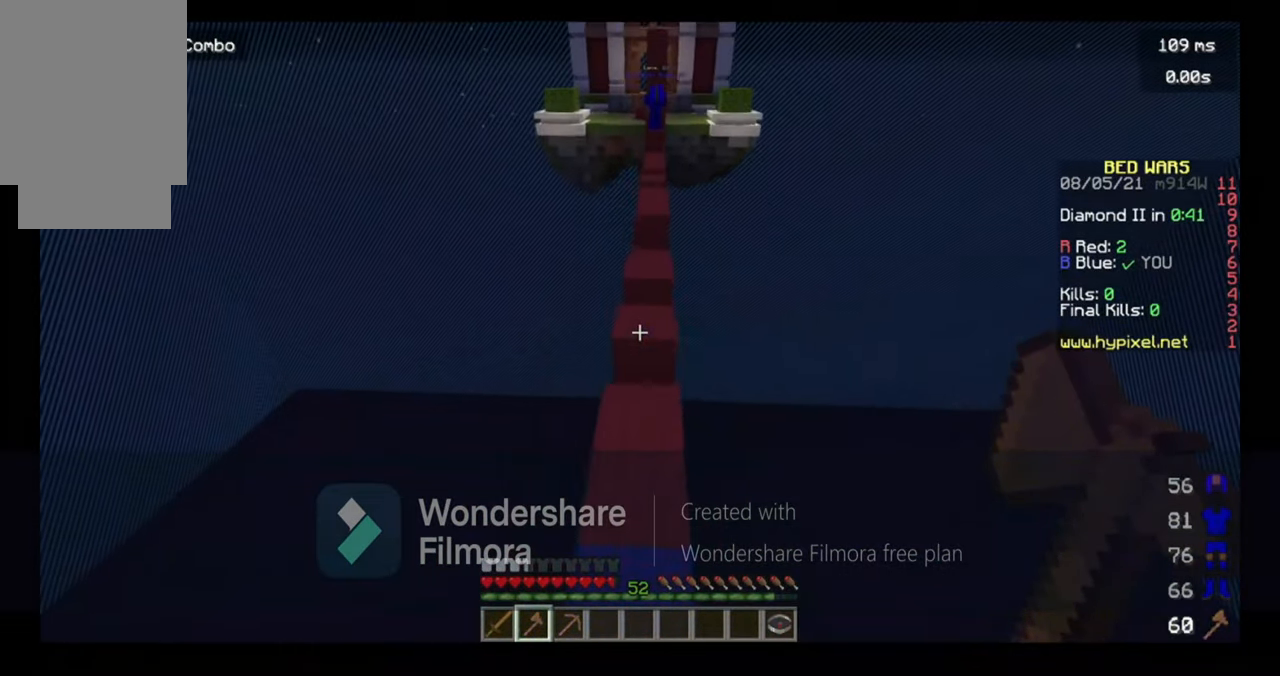
{"keys": ["space", "w"], "mouse": [], "events": []}
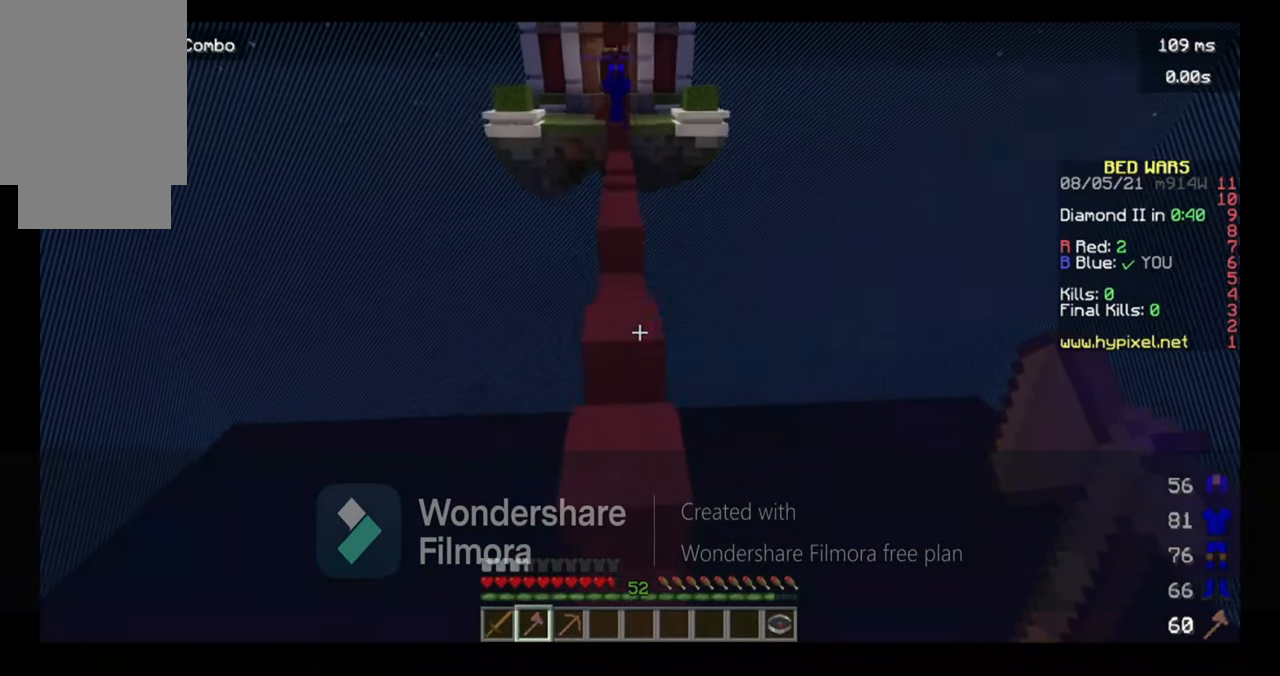
{"keys": ["space", "w"], "mouse": [], "events": []}
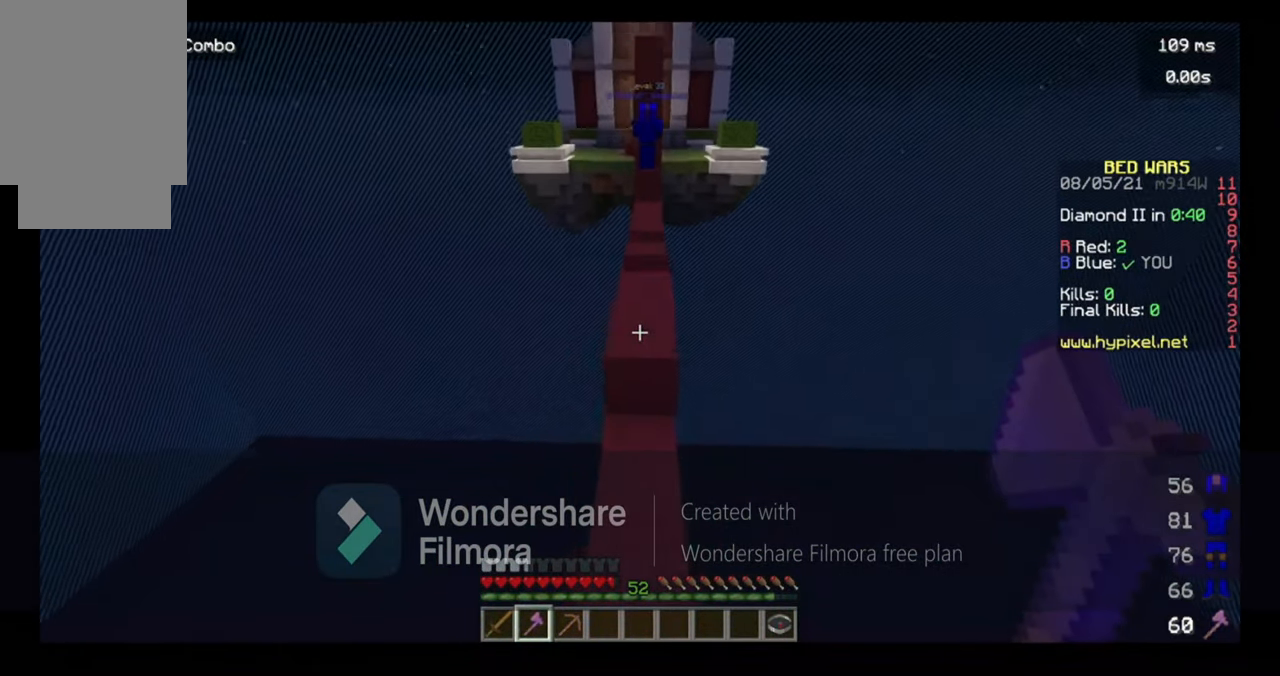
{"keys": ["space", "w"], "mouse": [], "events": []}
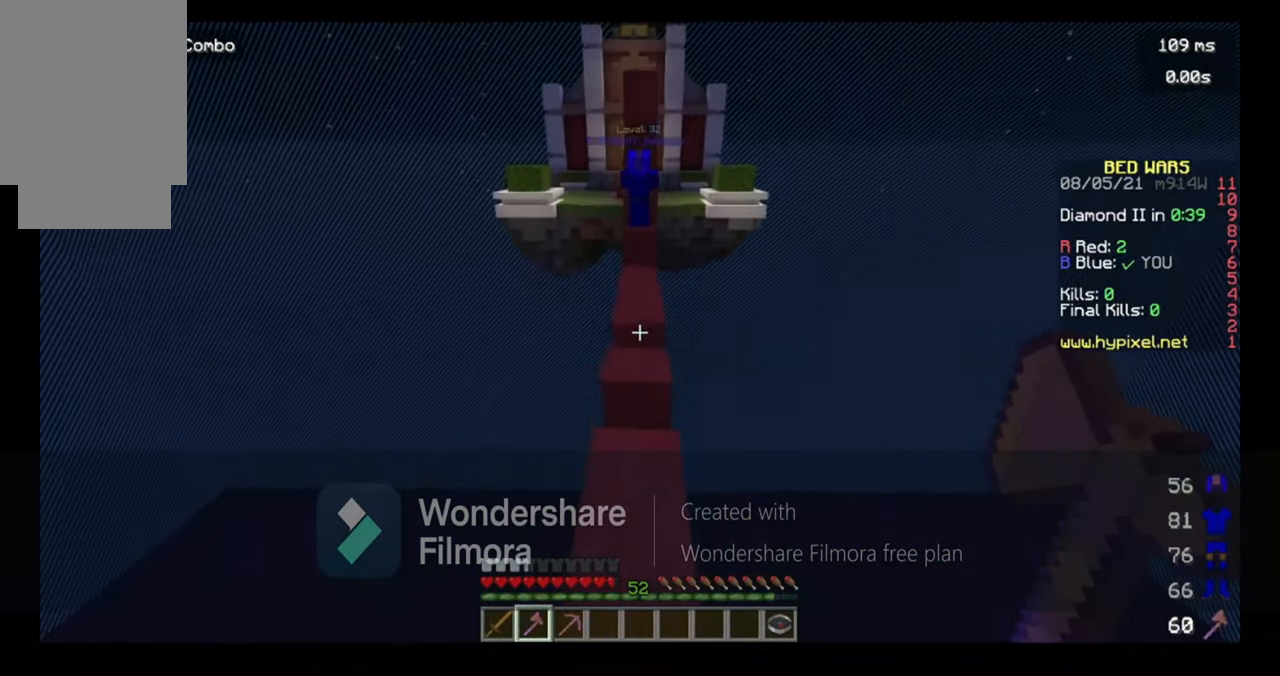
{"keys": ["space", "w"], "mouse": [], "events": []}
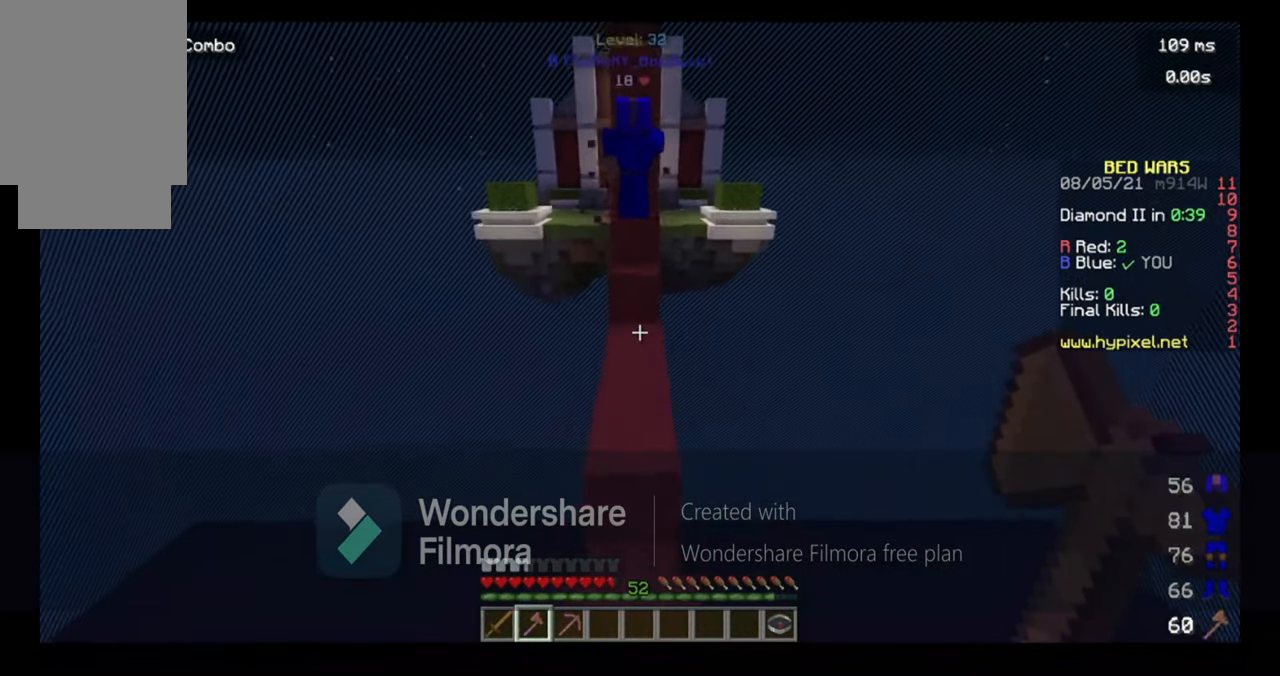
{"keys": ["w"], "mouse": [], "events": [[234, "space", "up"]]}
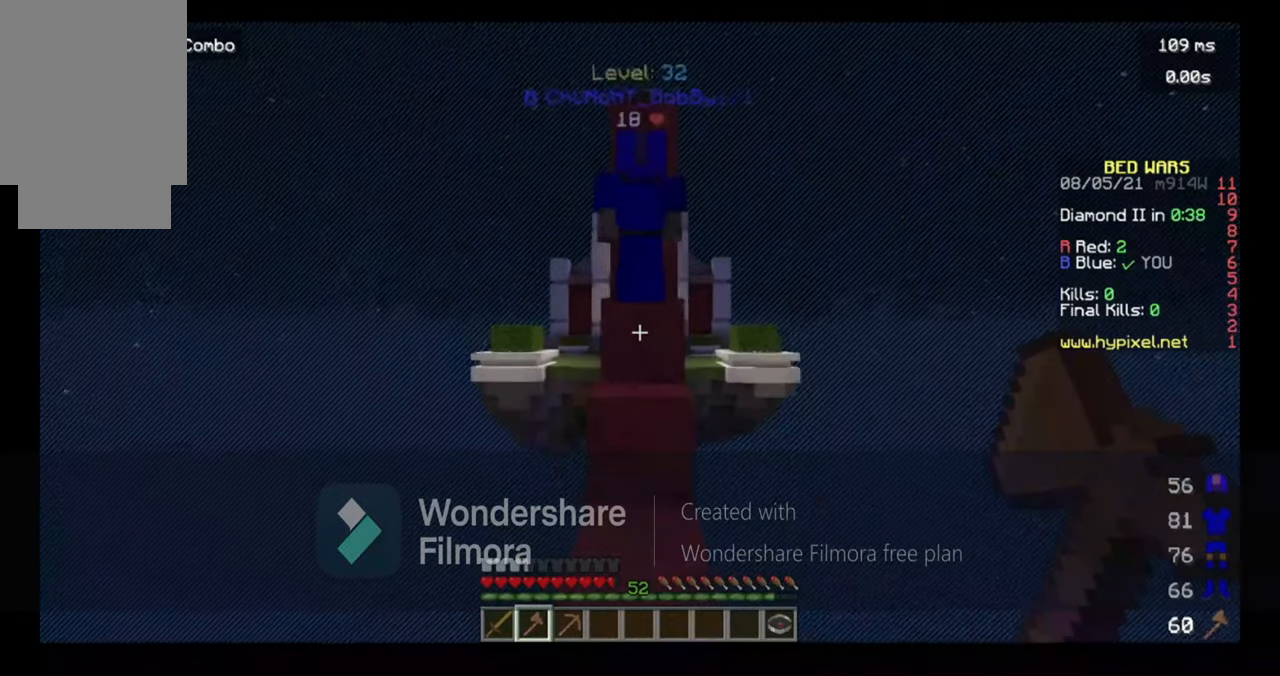
{"keys": ["space", "w"], "mouse": [], "events": [[167, "space", "down"]]}
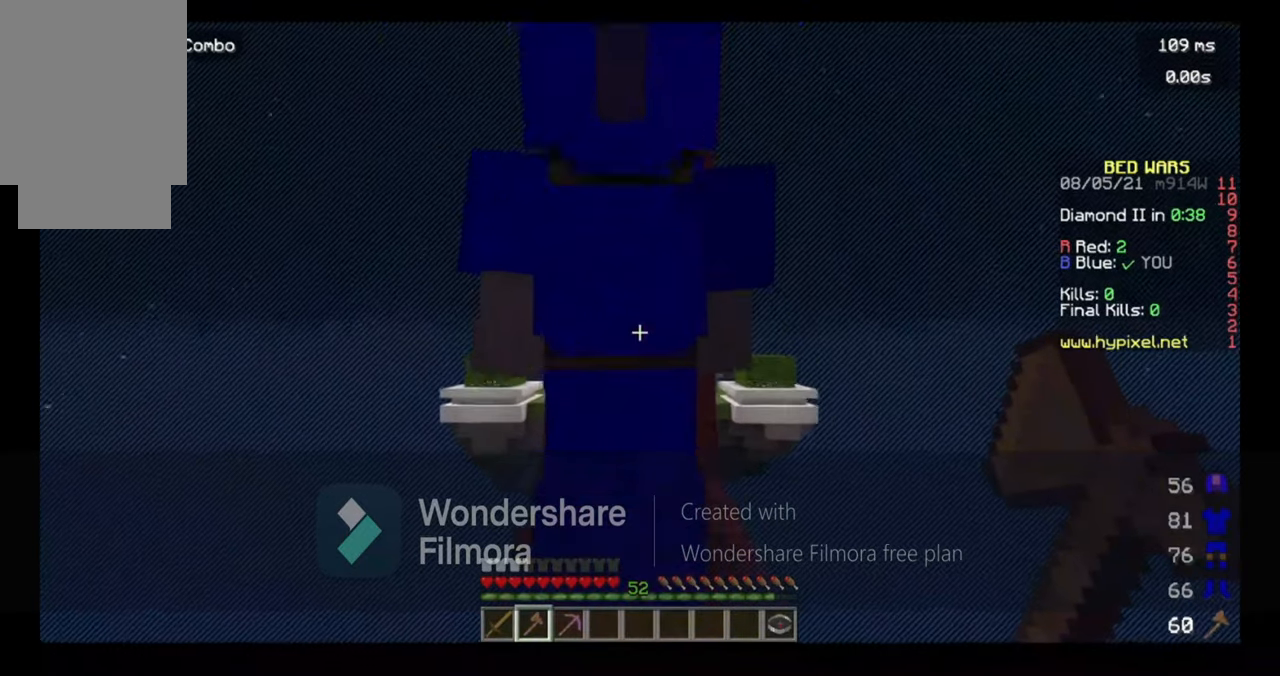
{"keys": ["s"], "mouse": [], "events": [[167, "w", "up"], [234, "space", "up"], [367, "s", "down"]]}
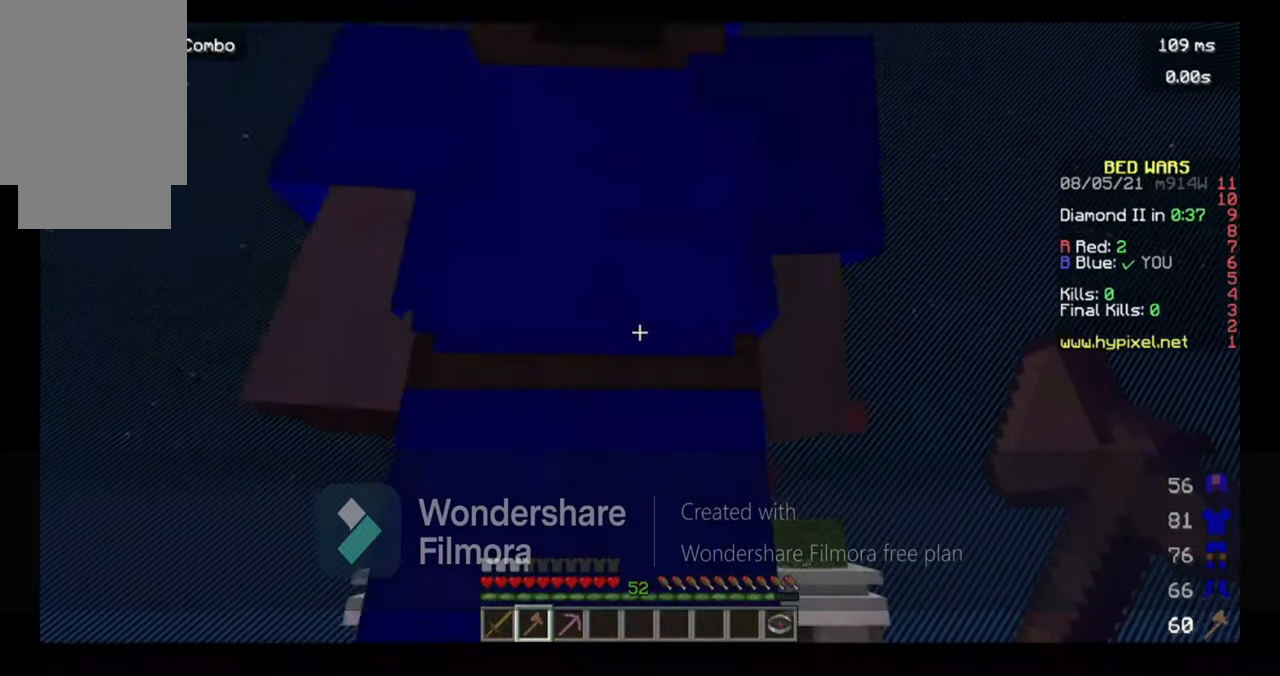
{"keys": [], "mouse": [], "events": [[167, "s", "up"]]}
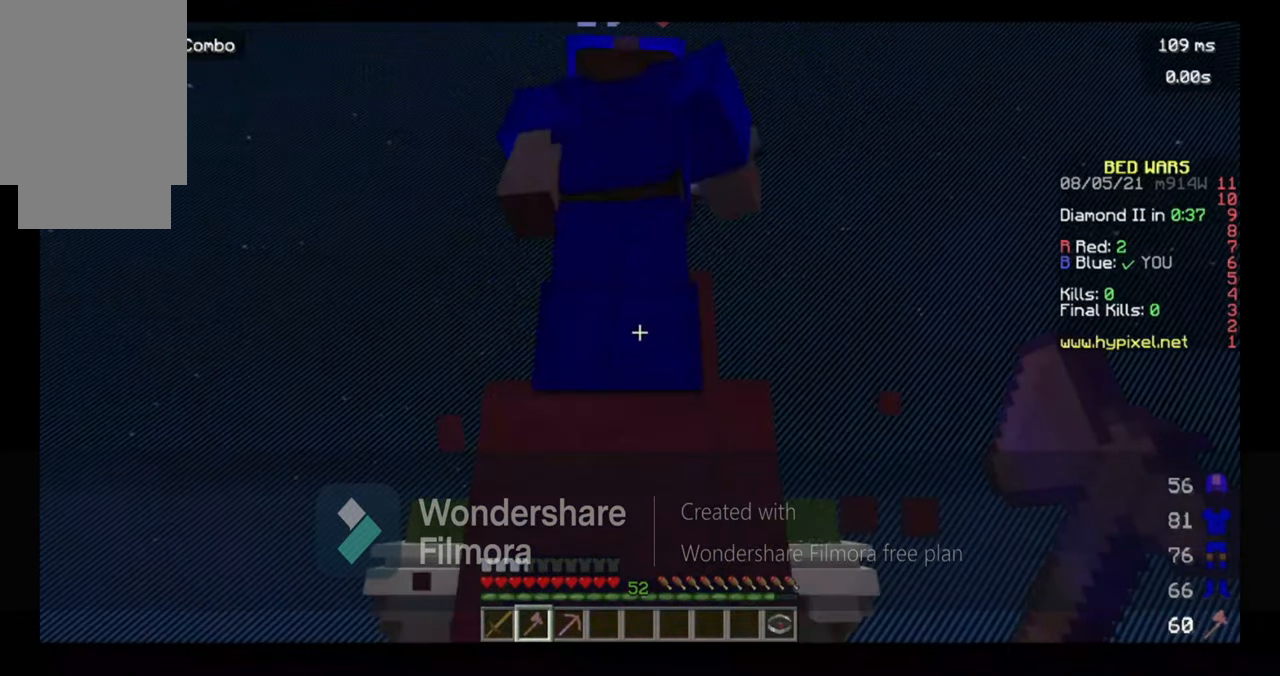
{"keys": [], "mouse": [], "events": []}
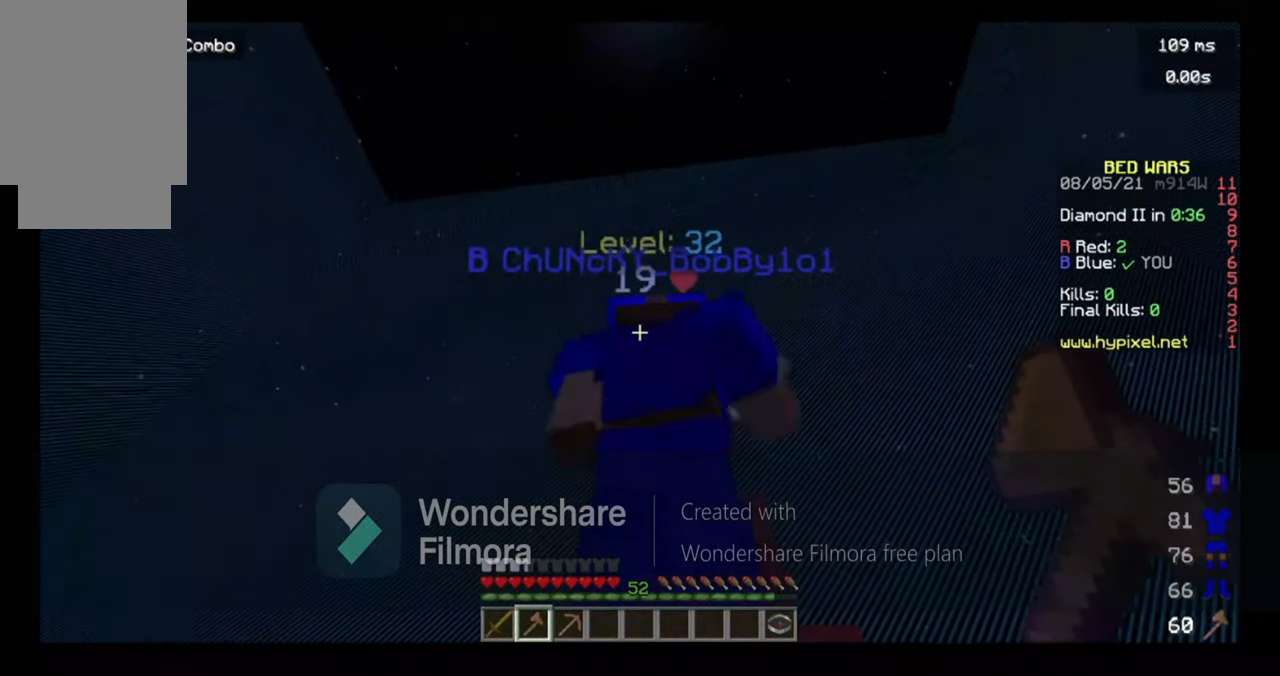
{"keys": [], "mouse": [], "events": []}
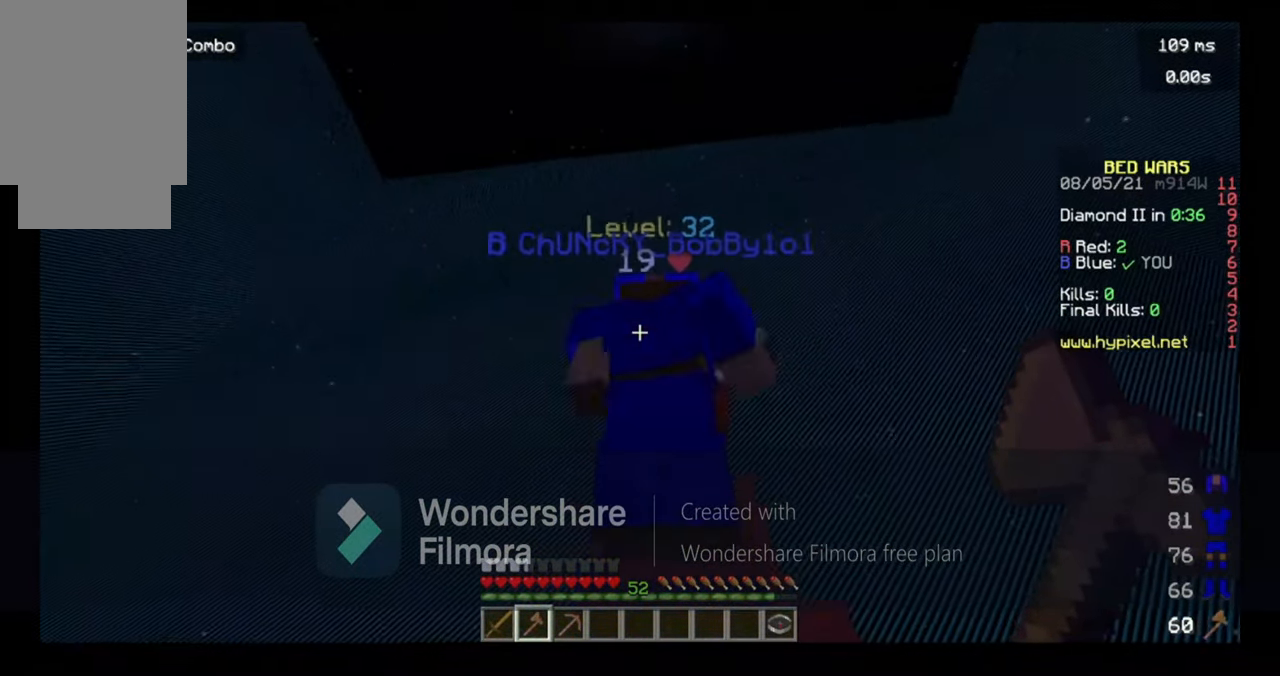
{"keys": ["space", "w"], "mouse": [], "events": [[167, "w", "down"], [234, "space", "down"]]}
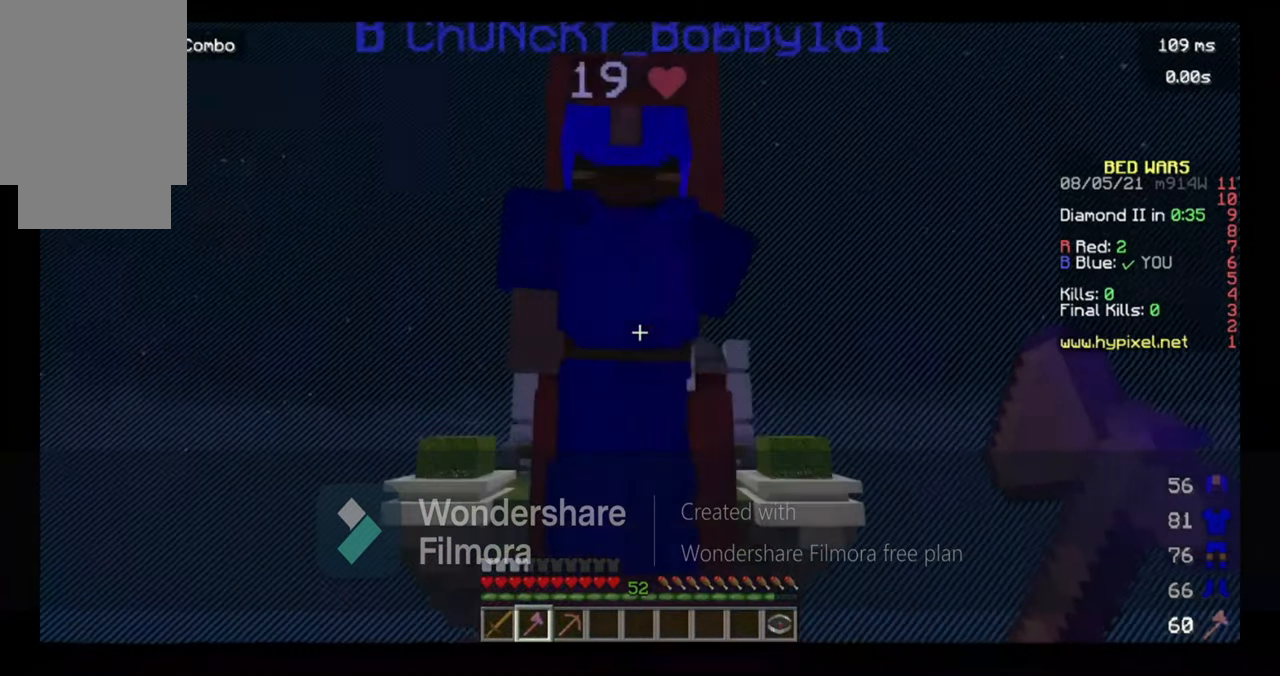
{"keys": ["space", "w"], "mouse": [], "events": []}
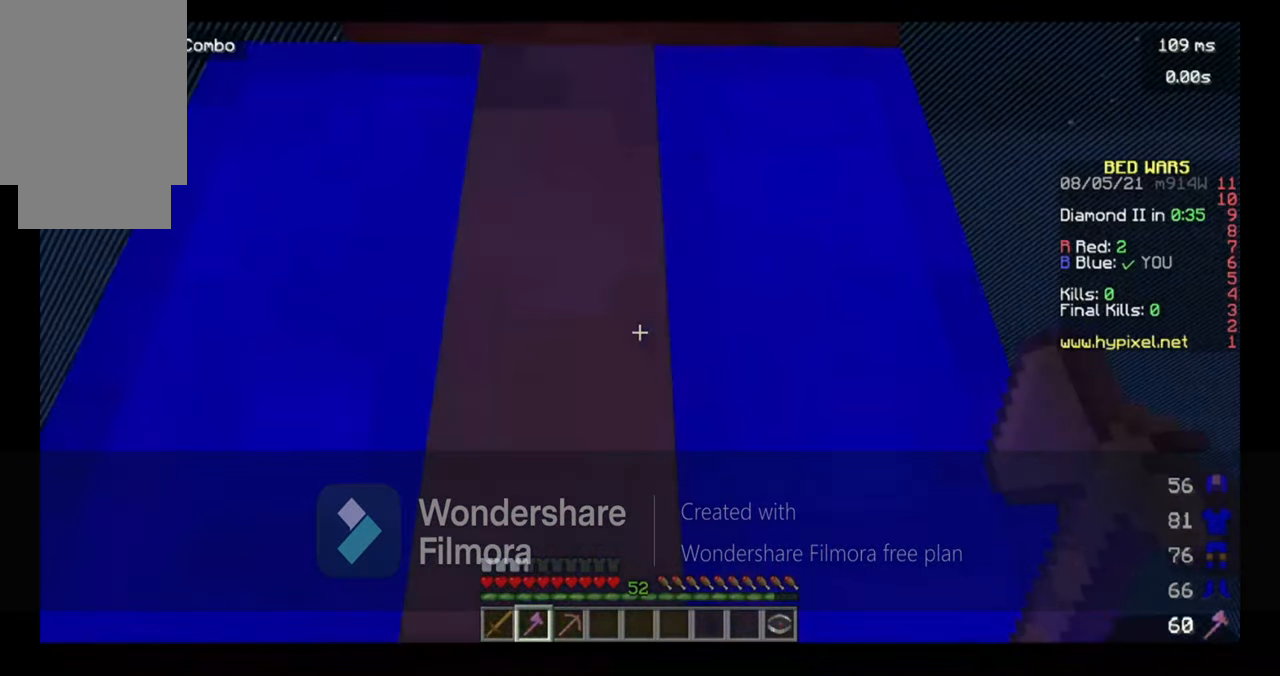
{"keys": ["s"], "mouse": [], "events": [[234, "w", "up"], [267, "space", "up"], [367, "s", "down"]]}
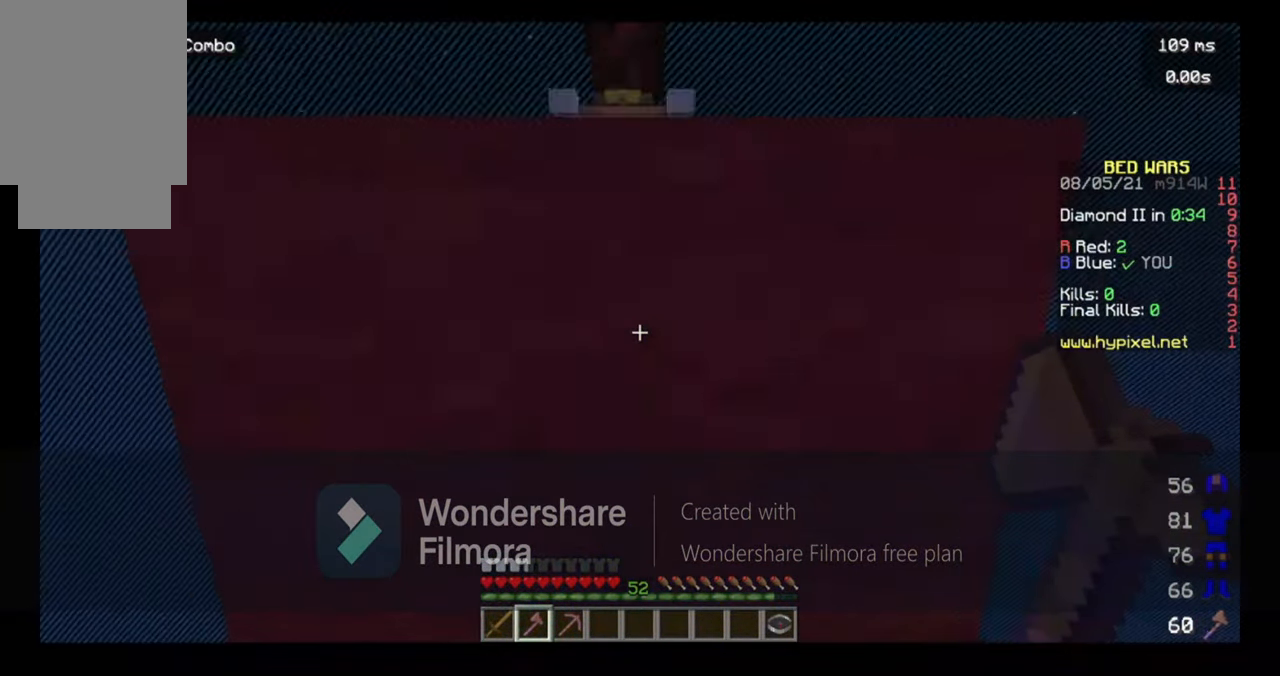
{"keys": ["s"], "mouse": [], "events": []}
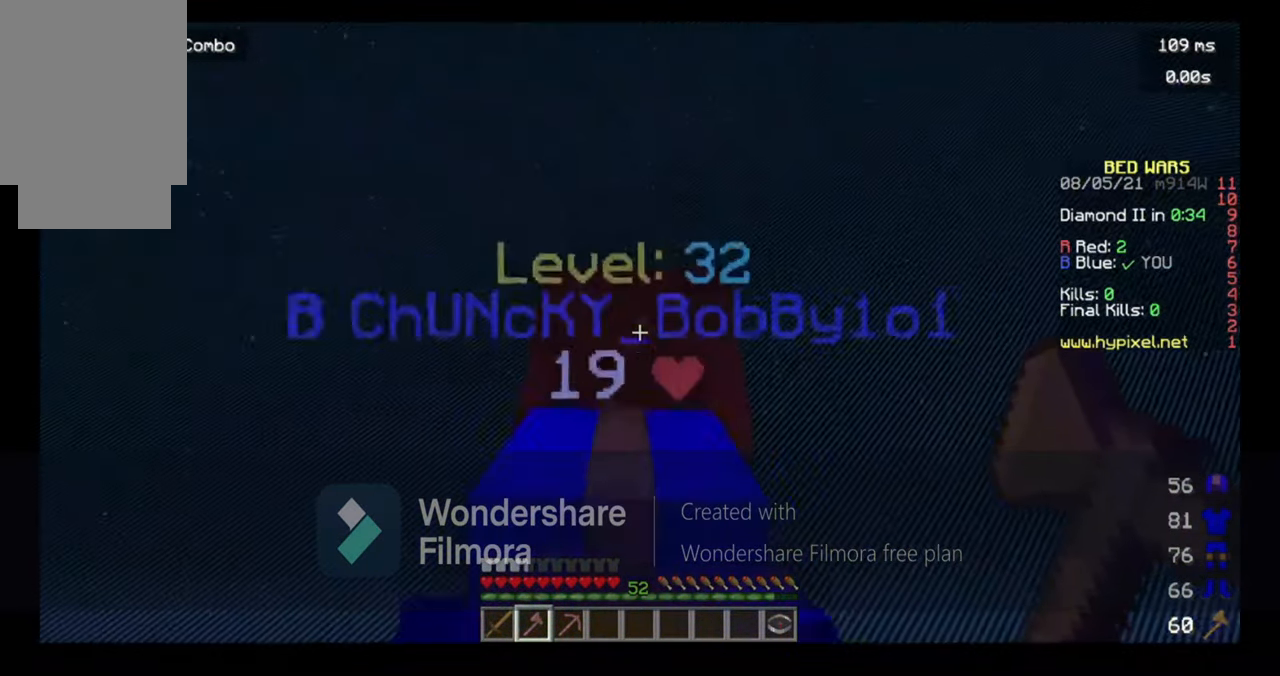
{"keys": [], "mouse": [], "events": [[34, "s", "up"]]}
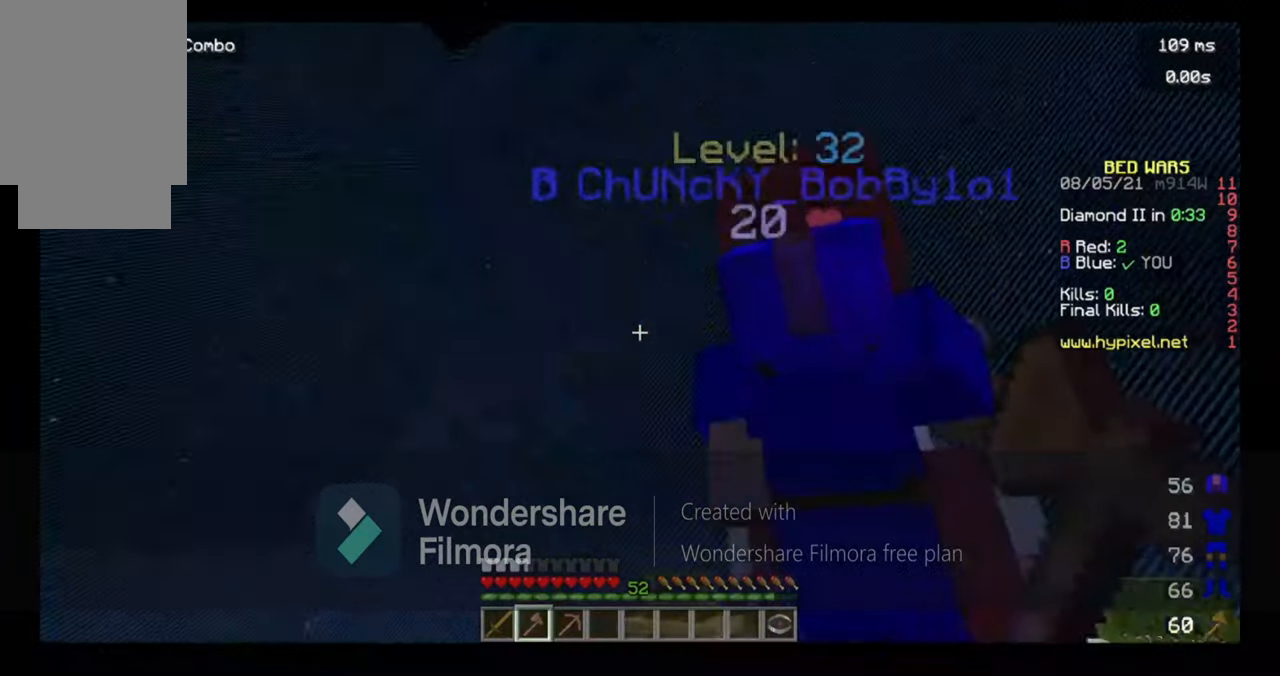
{"keys": [], "mouse": [], "events": []}
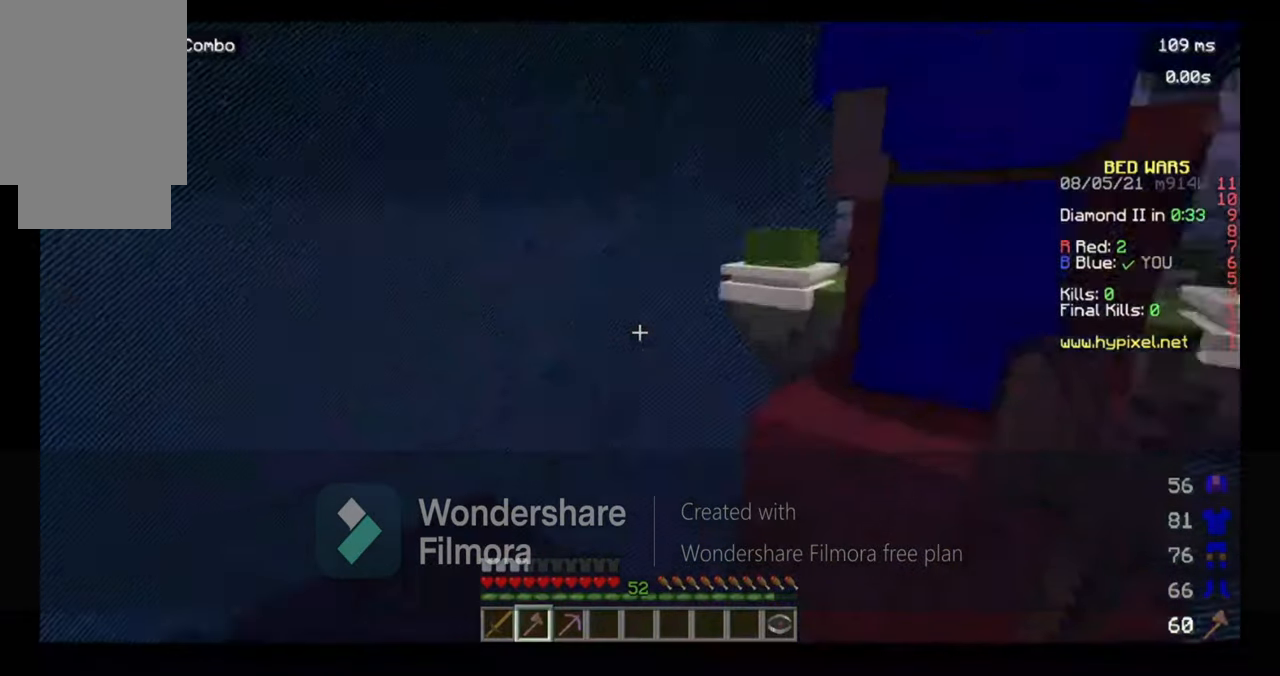
{"keys": [], "mouse": [], "events": []}
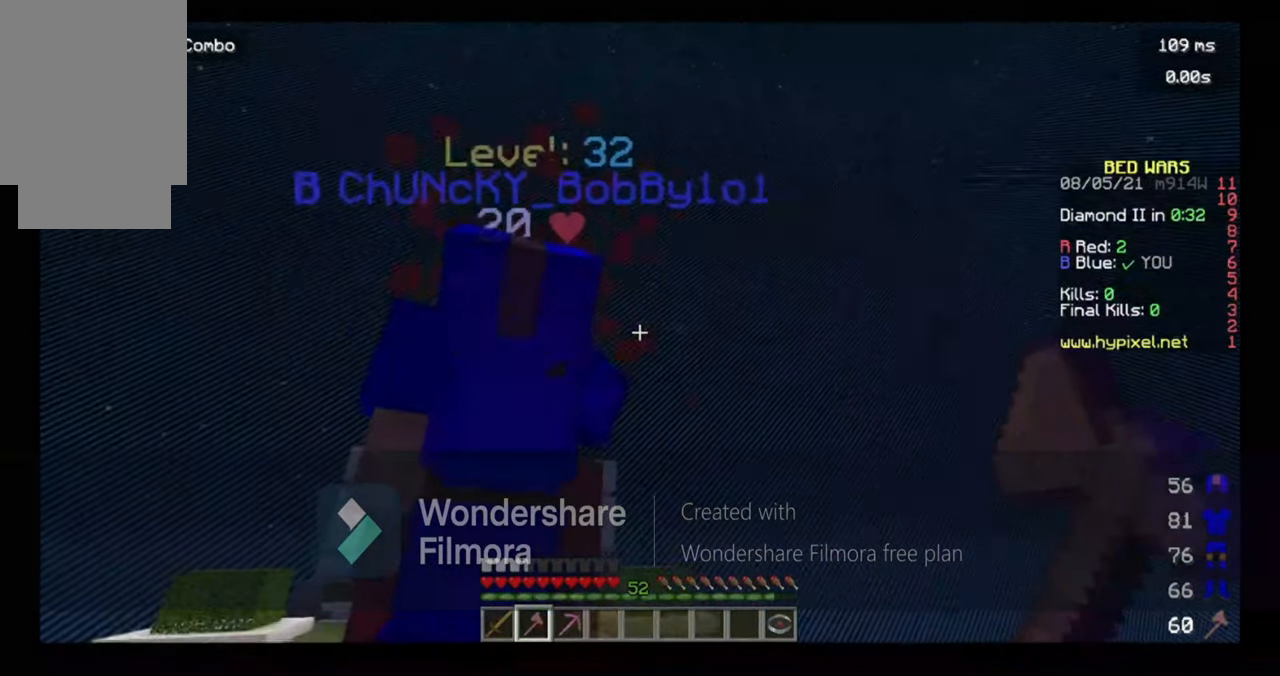
{"keys": ["space", "w"], "mouse": []}
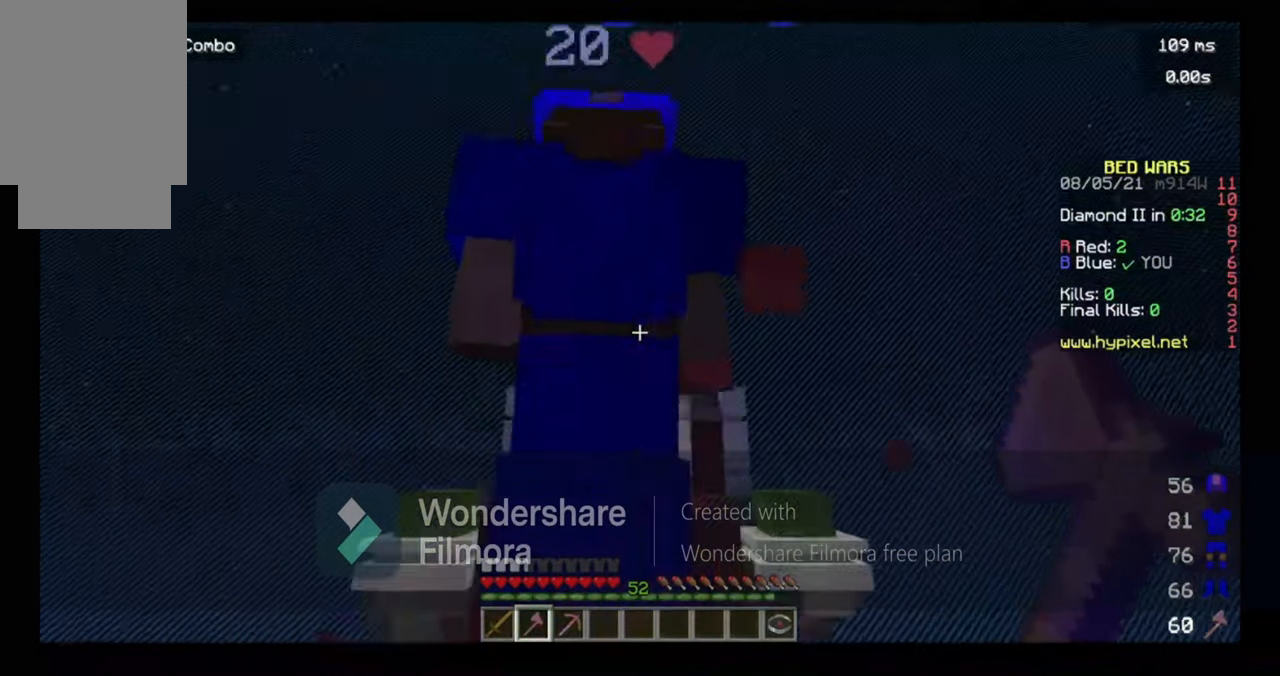
{"keys": ["space", "w"], "mouse": [], "events": [[66, "space", "up"], [266, "space", "down"]]}